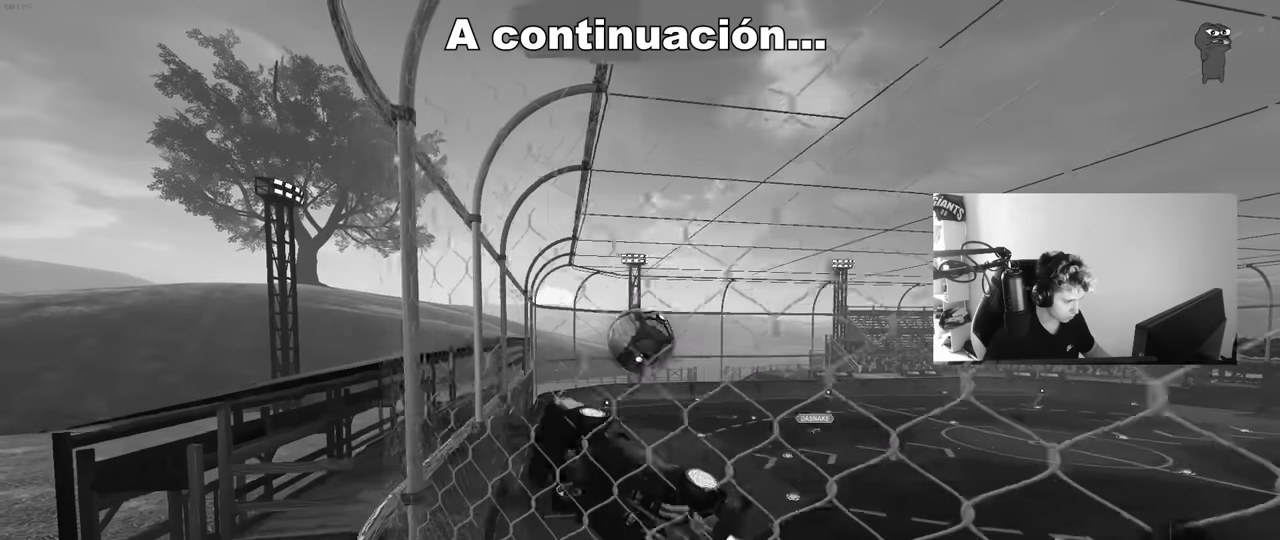
Gameplay with keyboard and mouse; each line is a JSON object with the keys and mouse buttons held at the frame after it. "events" lists presses ("down") and releases ("up") of "1", "2", "3", "4", "5", "a", "alt", "c", "caps_lock", "ctrl", "d", "e", "f", "g", "q", "r", "s", "shift", "space", "t", "tab", "v", "w", "x", "z", "mouse_left", "mouse_wheel" and "mouse_right" between this image and that frame as [ms after this image, input, new state], when the widget could be followed in between. "mouse_left", "mouse_wheel", "mouse_right" = the "left", "wheel", "right" buttons of the "mouse" list. No other keys are recorded. "wheel" means that the mouse wheel is clicked or scrolled. Not read: mouse_move.
{"keys": ["w"], "mouse": ["left"], "events": [[283, "d", "up"], [333, "a", "down"], [417, "a", "up"]]}
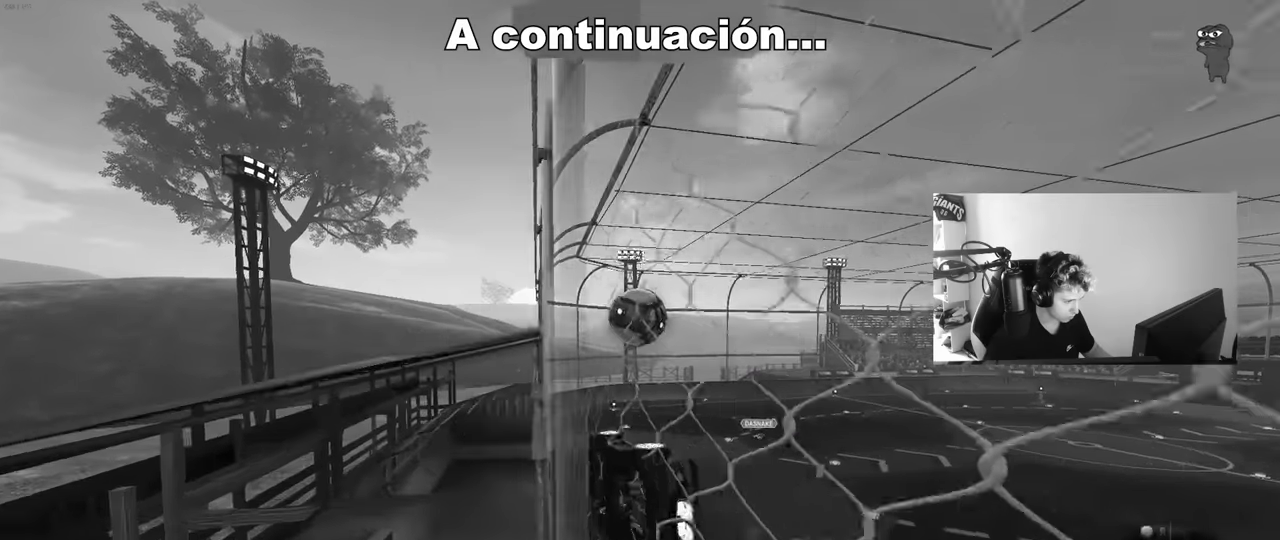
{"keys": ["a", "s", "shift"], "mouse": ["left", "right"], "events": [[117, "d", "down"], [167, "d", "up"], [400, "a", "down"], [400, "mouse_right", "down"], [433, "shift", "down"], [433, "w", "up"], [483, "s", "down"]]}
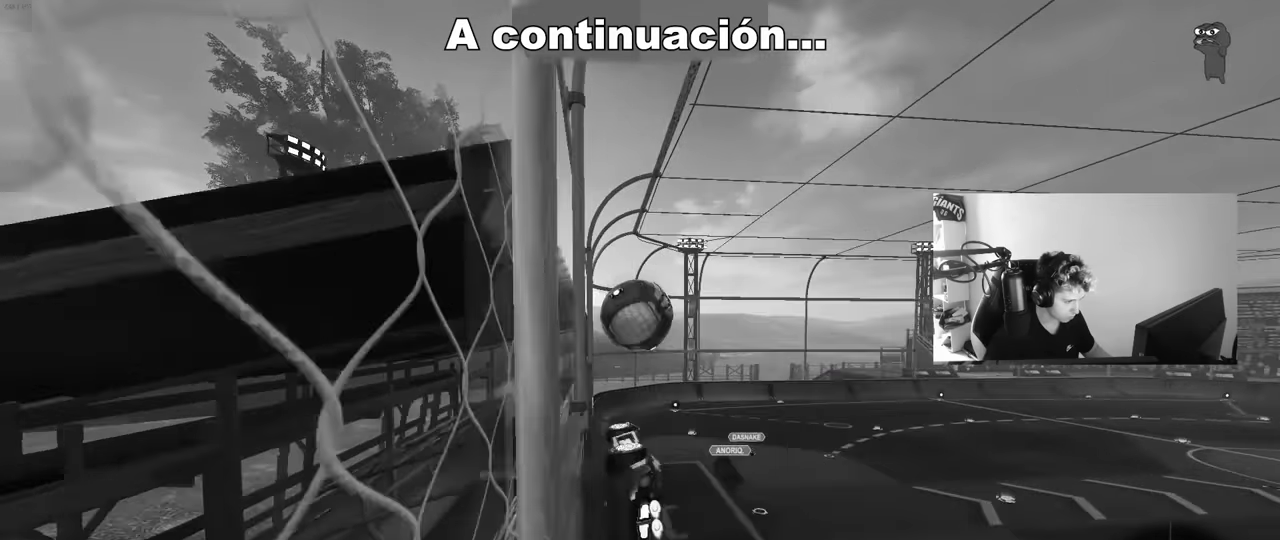
{"keys": ["w"], "mouse": [], "events": [[133, "s", "up"], [167, "a", "up"], [167, "mouse_right", "up"], [167, "shift", "up"], [217, "d", "down"], [267, "mouse_left", "up"], [367, "d", "up"], [367, "w", "down"]]}
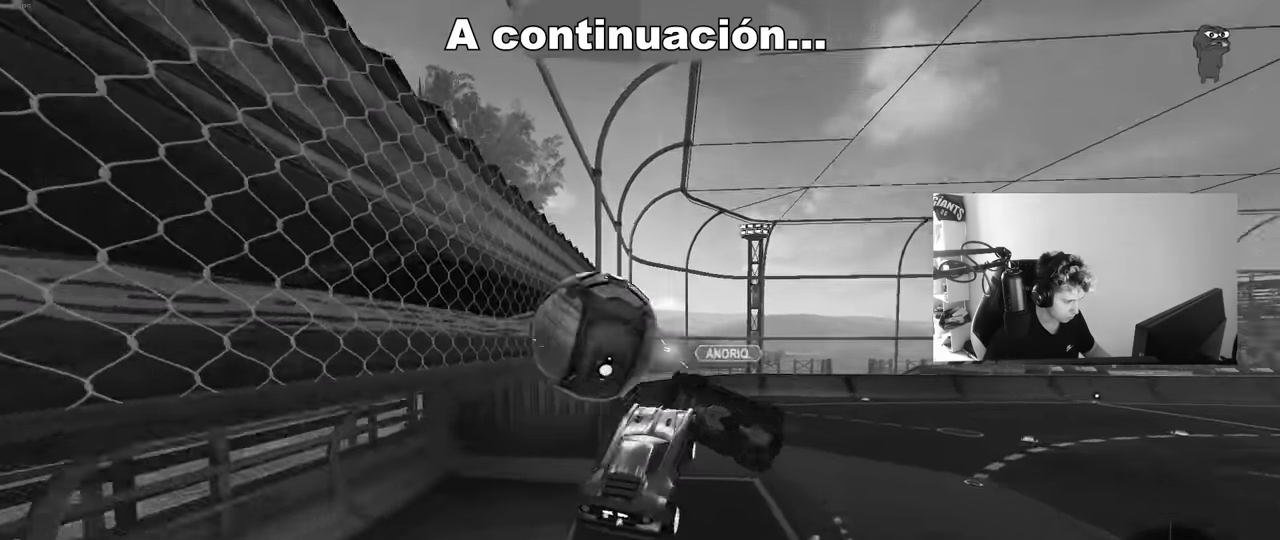
{"keys": ["shift"], "mouse": [], "events": [[50, "mouse_left", "down"], [50, "mouse_right", "down"], [150, "shift", "down"], [233, "mouse_left", "up"], [283, "mouse_right", "up"], [283, "w", "up"]]}